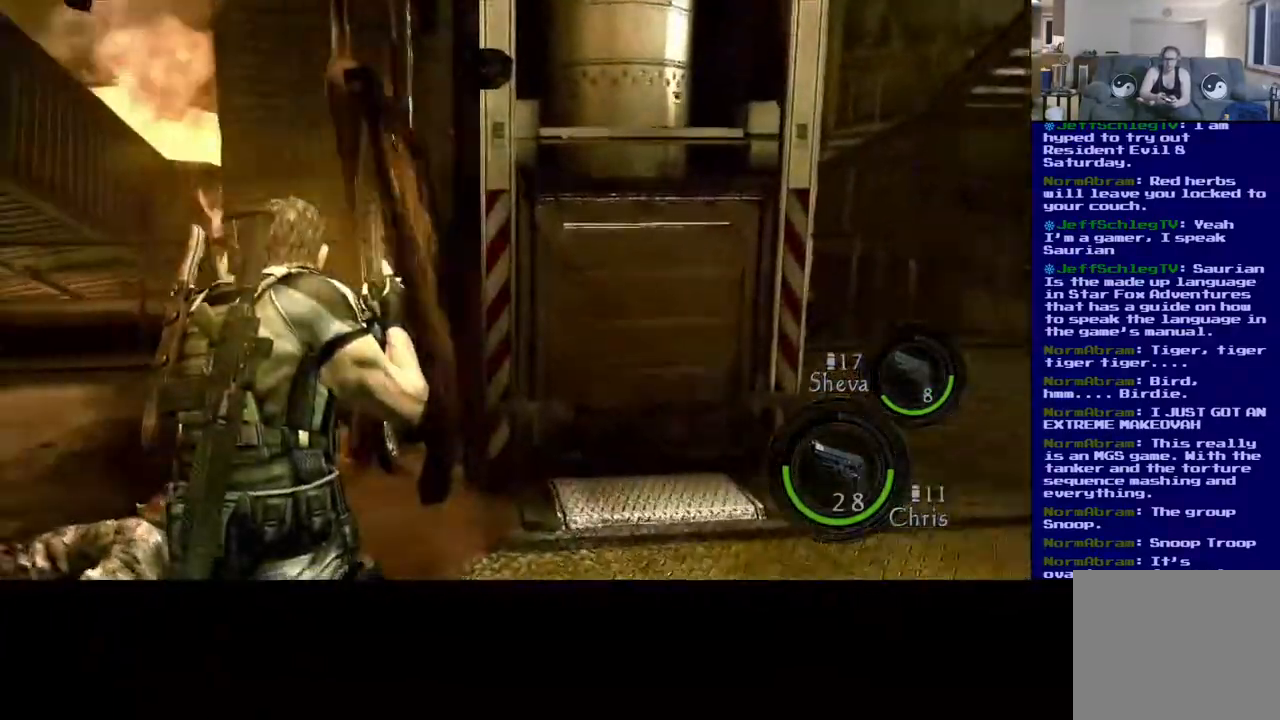
Gameplay with a controller (Xbox layout); each line is a JSON object with the inputs held at the frame after it. "events" lists button and stick changes between this image and that frame as [ms after this image, input, new state], when the widget could be followed in between. Not read: R3.
{"buttons": [], "left_stick": "right", "right_stick": "down-right", "events": [[150, "right_stick", "center"], [300, "L3", "up"], [433, "left_stick", "right"], [467, "right_stick", "down-right"]]}
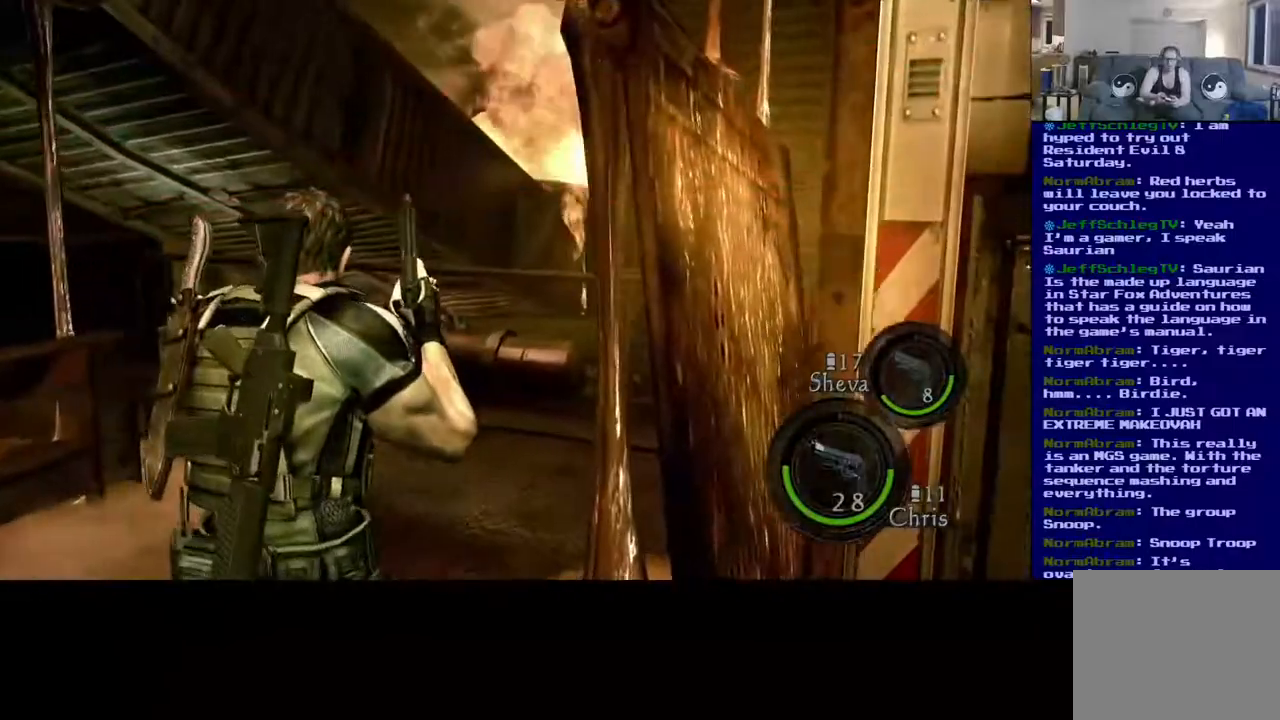
{"buttons": [], "left_stick": "left", "right_stick": "right", "events": [[67, "left_stick", "left"], [167, "right_stick", "right"]]}
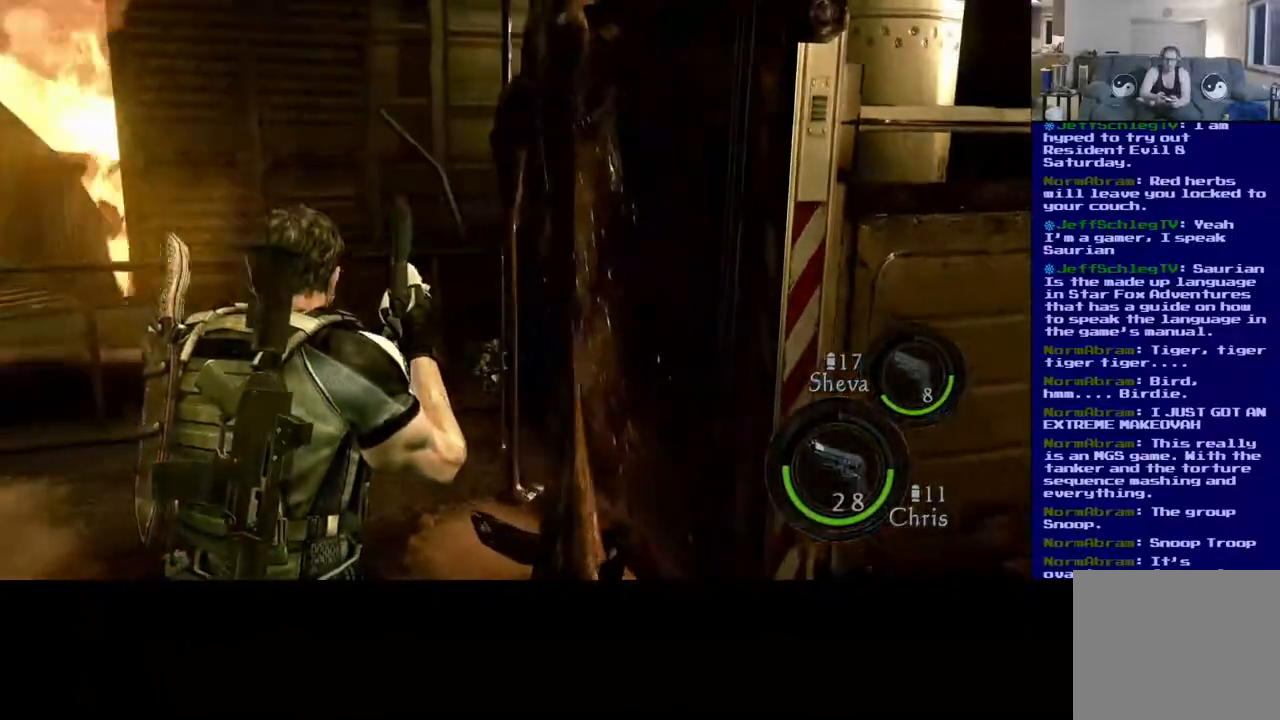
{"buttons": [], "left_stick": "down-left", "right_stick": "down-right", "events": [[250, "right_stick", "down-right"], [267, "left_stick", "down-left"]]}
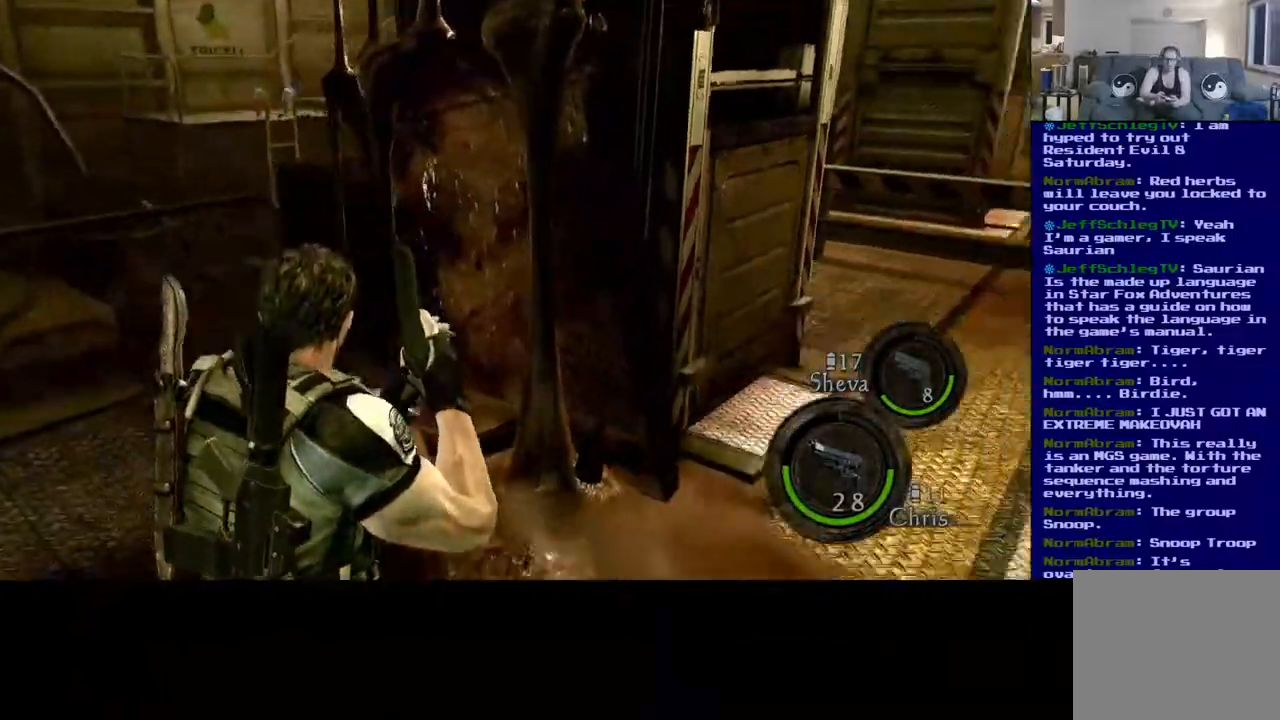
{"buttons": [], "left_stick": "up-left", "right_stick": "center", "events": [[33, "left_stick", "left"], [317, "right_stick", "right"], [433, "right_stick", "center"], [467, "left_stick", "up-left"]]}
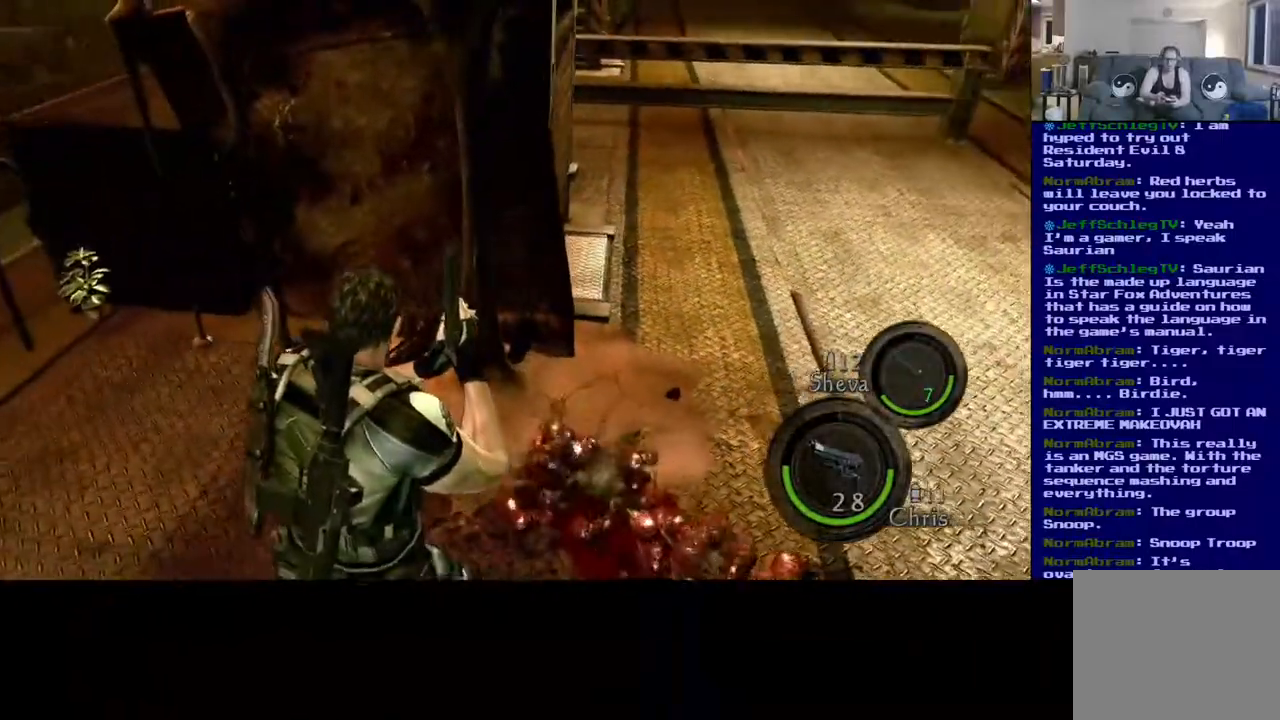
{"buttons": [], "left_stick": "up-left", "right_stick": "left", "events": [[17, "right_stick", "up"], [450, "right_stick", "left"]]}
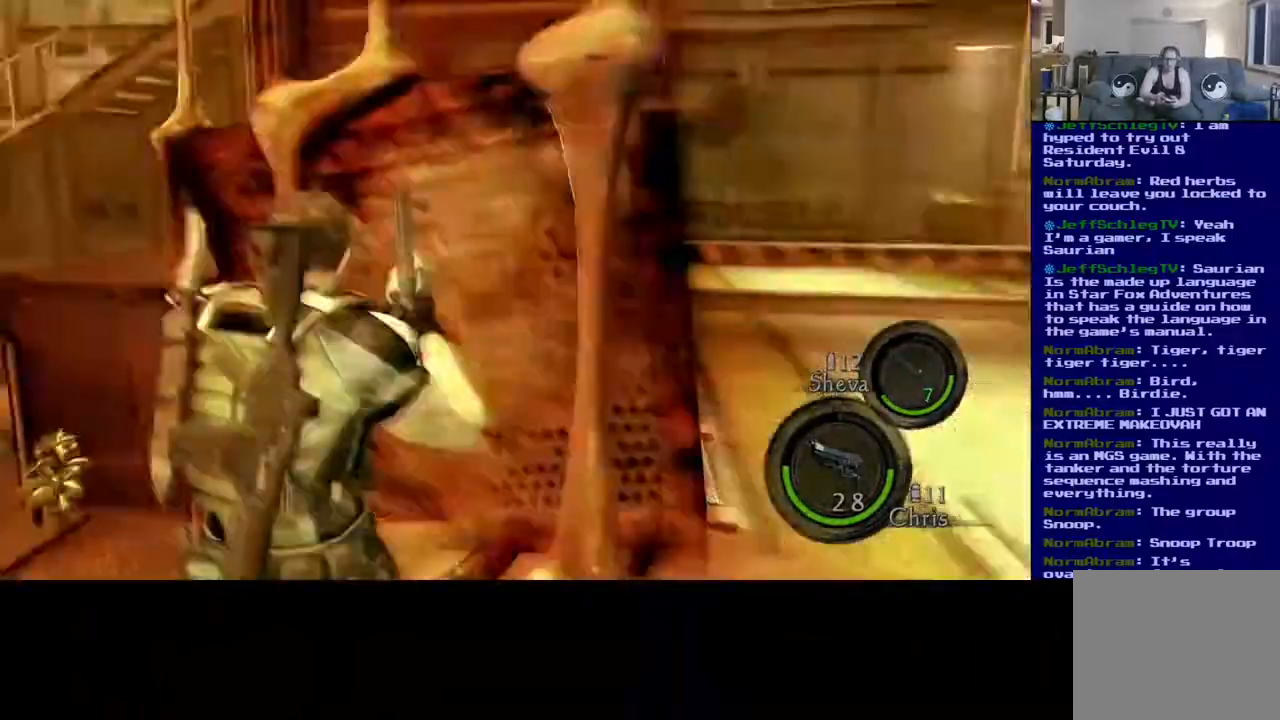
{"buttons": [], "left_stick": "up-left", "right_stick": "center", "events": [[117, "right_stick", "center"], [233, "right_stick", "up"], [450, "right_stick", "center"]]}
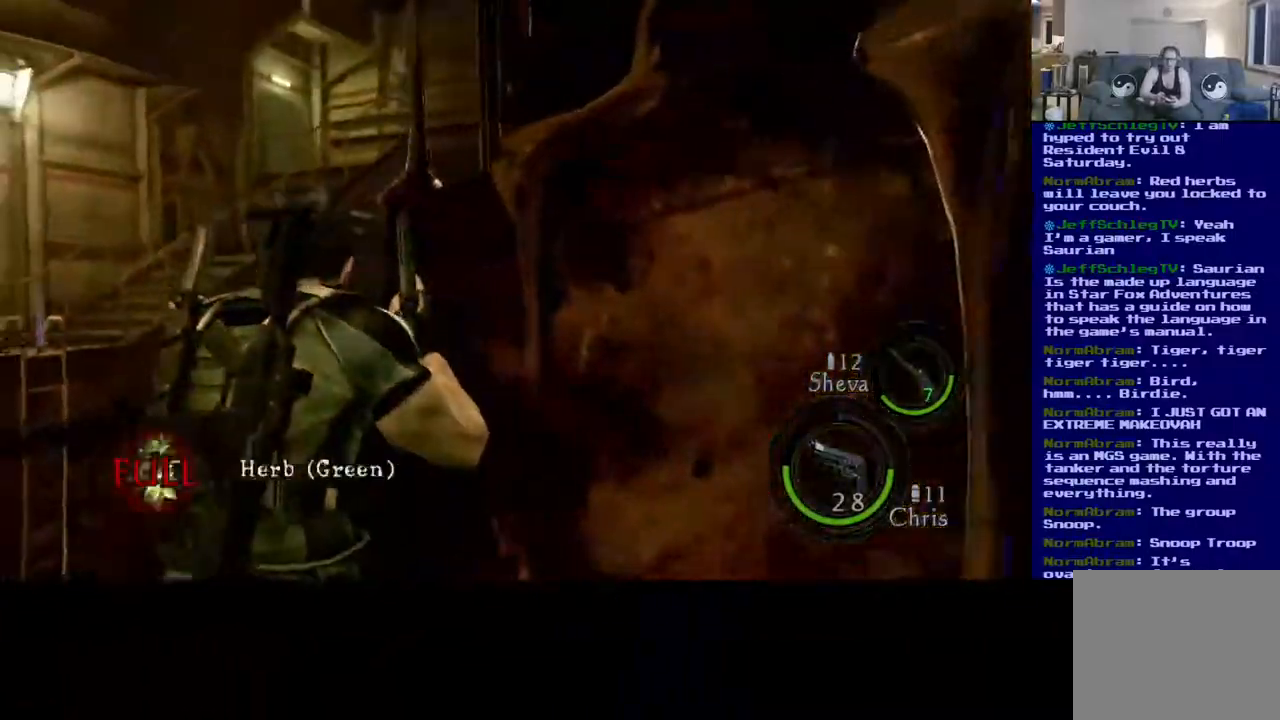
{"buttons": [], "left_stick": "down", "right_stick": "up-left", "events": [[267, "left_stick", "center"], [467, "left_stick", "down"], [467, "right_stick", "up-left"]]}
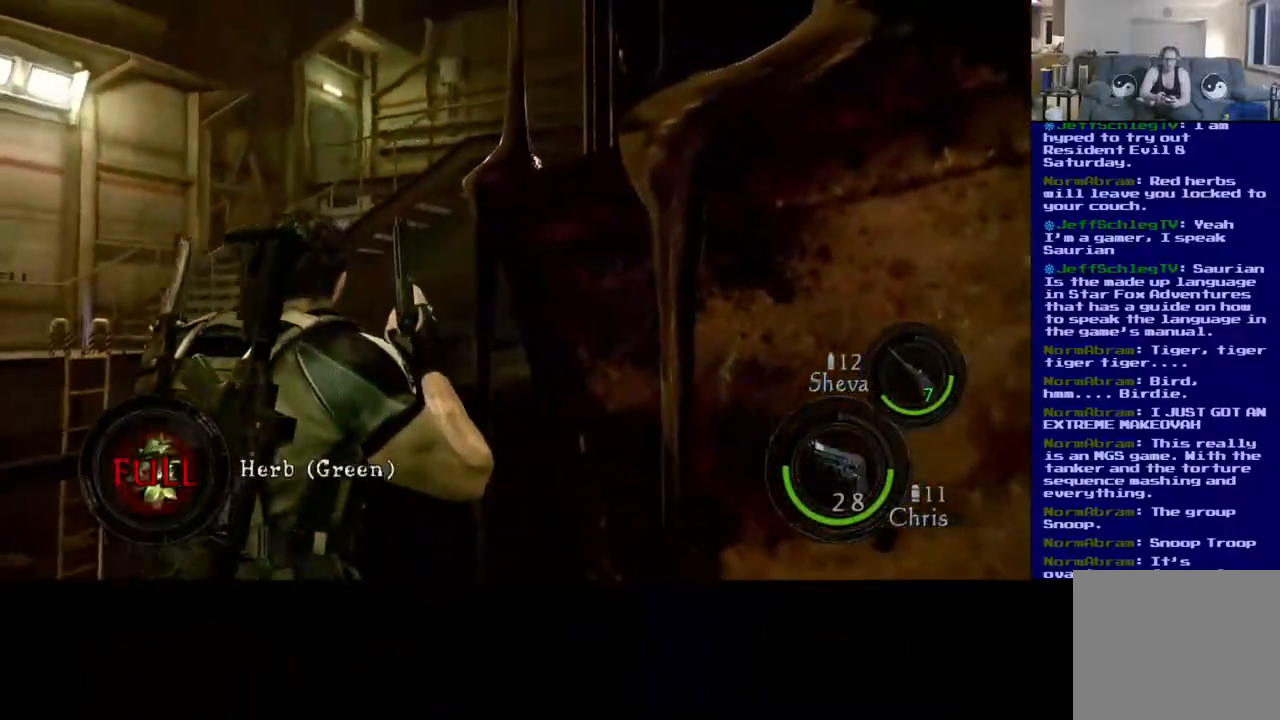
{"buttons": [], "left_stick": "left", "right_stick": "right", "events": [[100, "right_stick", "left"], [183, "left_stick", "down-left"], [200, "right_stick", "center"], [433, "left_stick", "left"], [500, "right_stick", "right"]]}
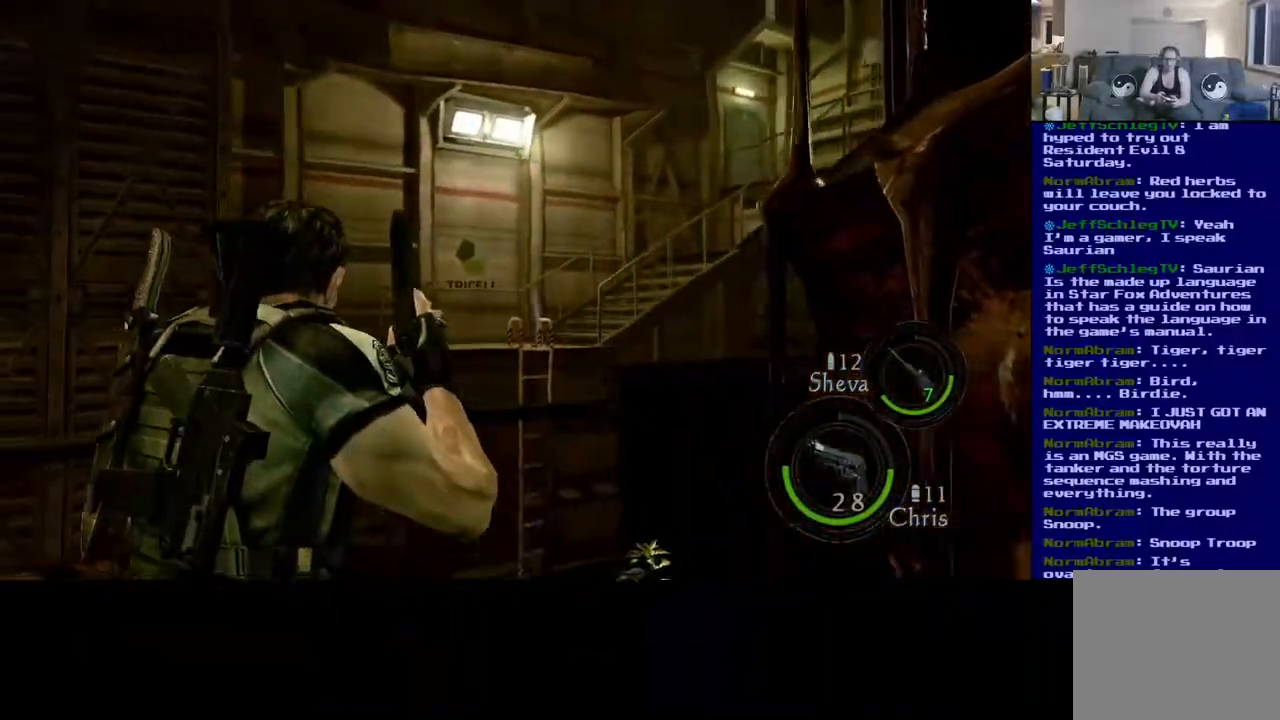
{"buttons": [], "left_stick": "left", "right_stick": "center", "events": [[200, "right_stick", "up-right"], [450, "right_stick", "center"]]}
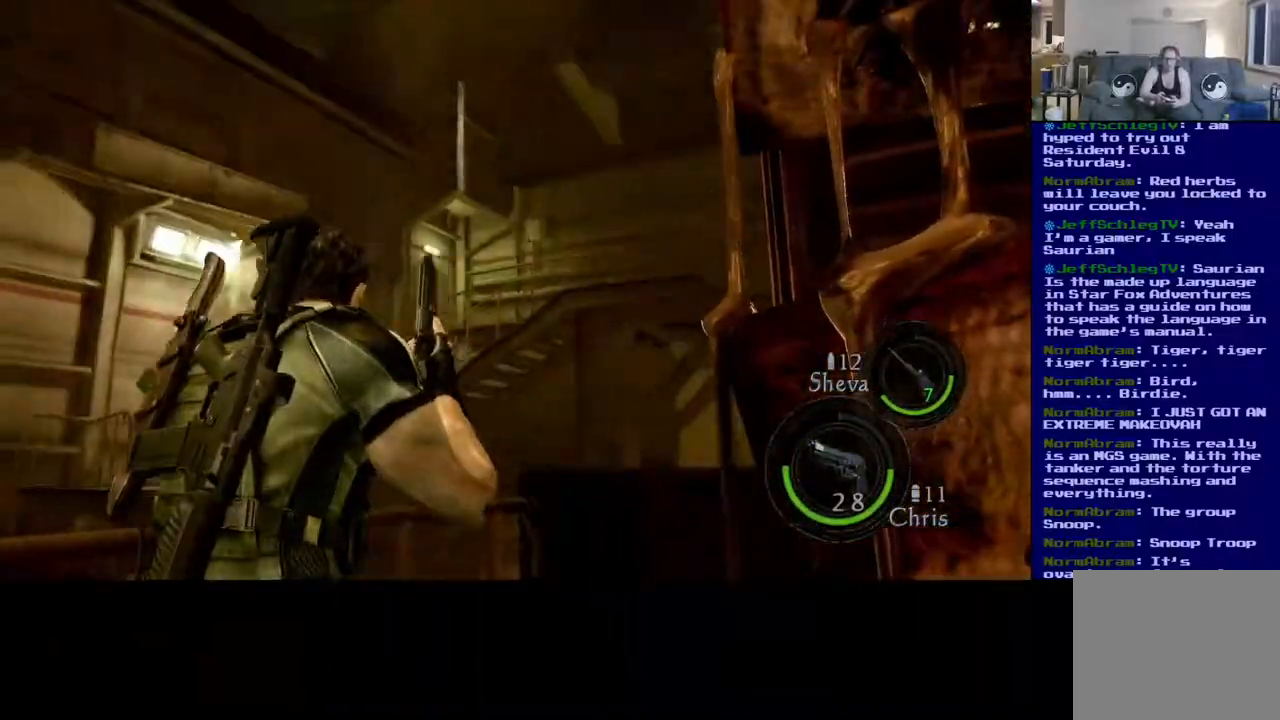
{"buttons": [], "left_stick": "center", "right_stick": "right", "events": [[250, "left_stick", "center"], [383, "right_stick", "right"]]}
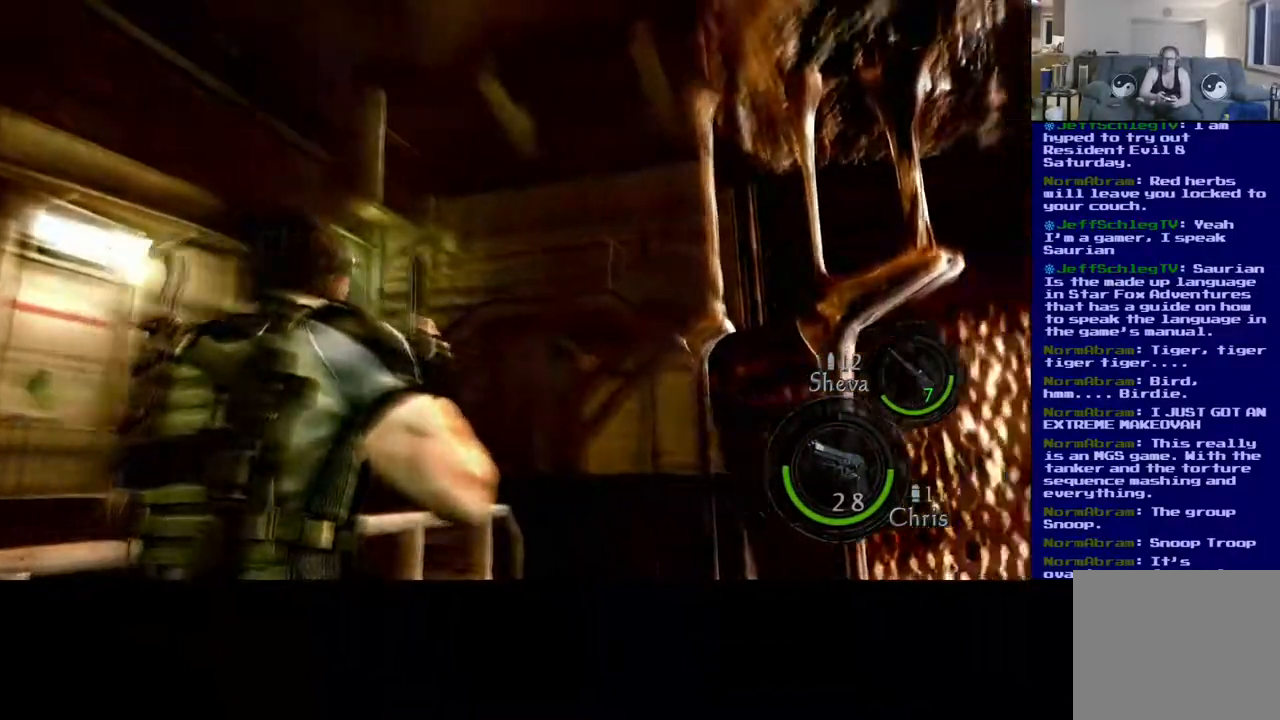
{"buttons": [], "left_stick": "left", "right_stick": "center", "events": [[283, "left_stick", "left"], [450, "right_stick", "center"]]}
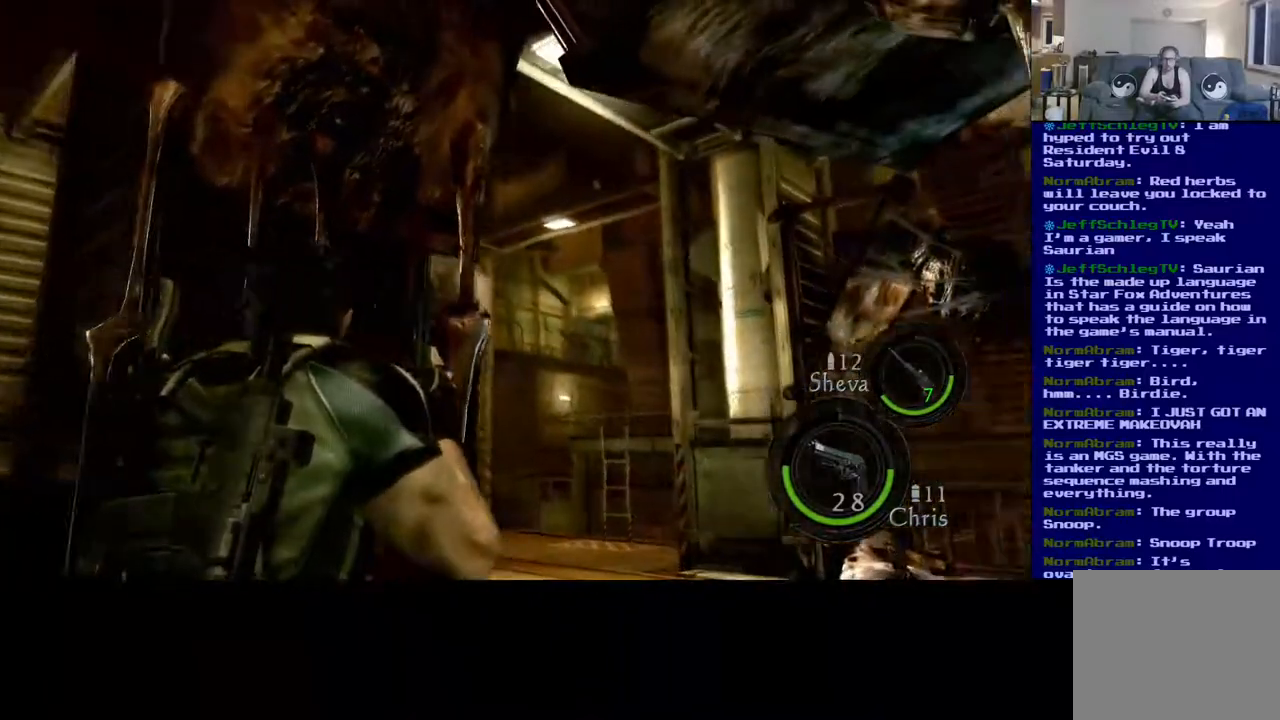
{"buttons": [], "left_stick": "center", "right_stick": "down-right", "events": [[83, "left_stick", "center"], [483, "right_stick", "down-right"]]}
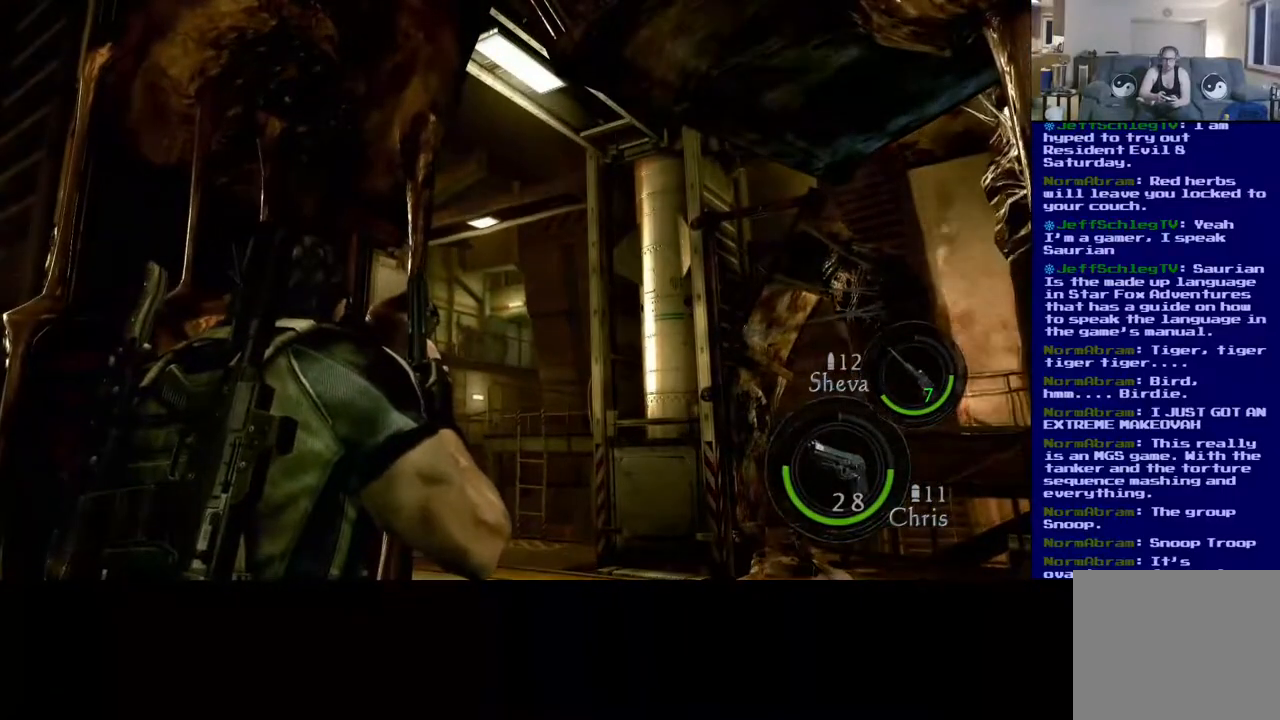
{"buttons": [], "left_stick": "up-right", "right_stick": "left", "events": [[317, "left_stick", "up-right"], [350, "right_stick", "center"], [483, "right_stick", "left"]]}
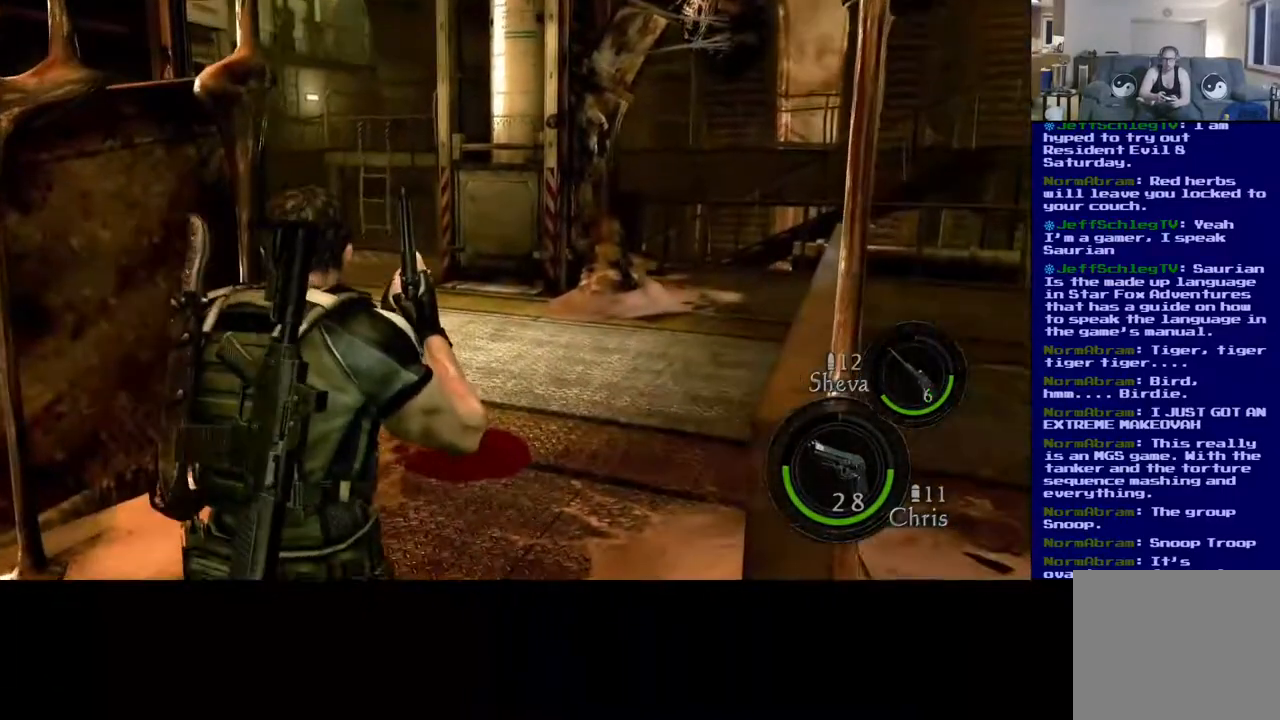
{"buttons": [], "left_stick": "up-right", "right_stick": "up-right", "events": [[200, "right_stick", "up"], [417, "right_stick", "center"], [500, "right_stick", "up-right"]]}
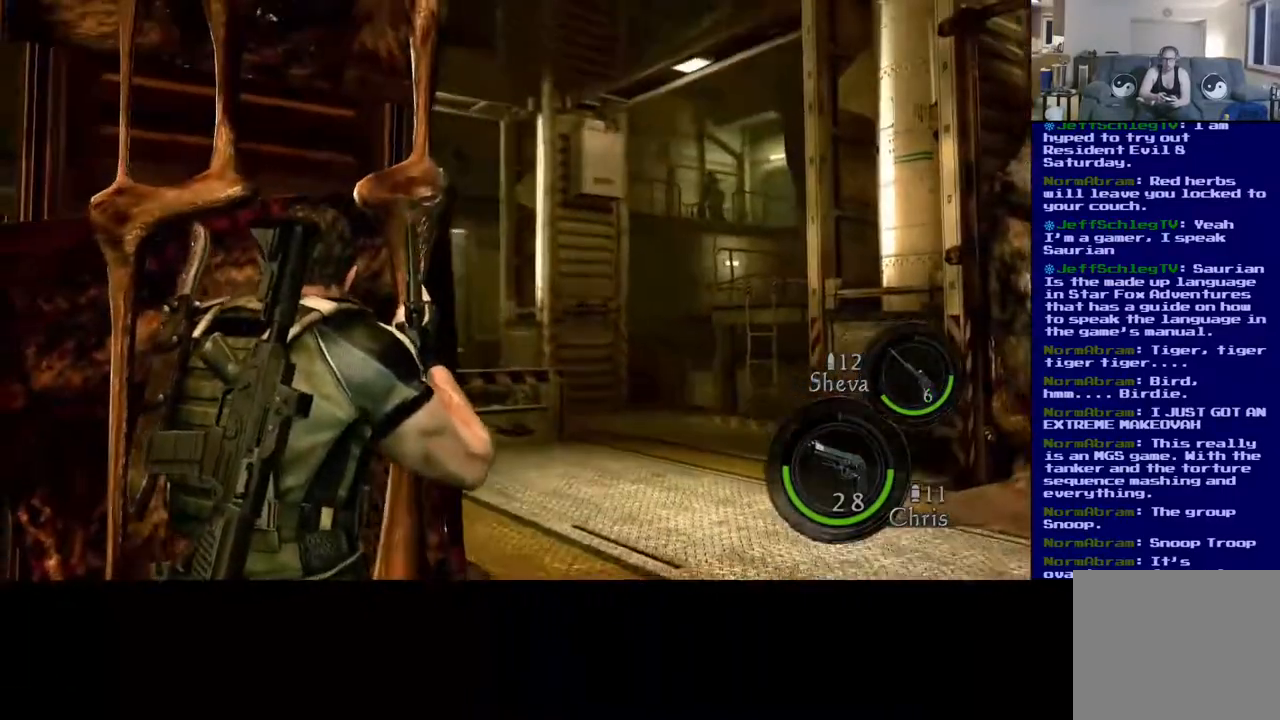
{"buttons": ["L2"], "left_stick": "center", "right_stick": "up-left", "events": [[117, "right_stick", "right"], [217, "left_stick", "center"], [300, "right_stick", "center"], [467, "right_stick", "up-left"], [500, "L2", "down"]]}